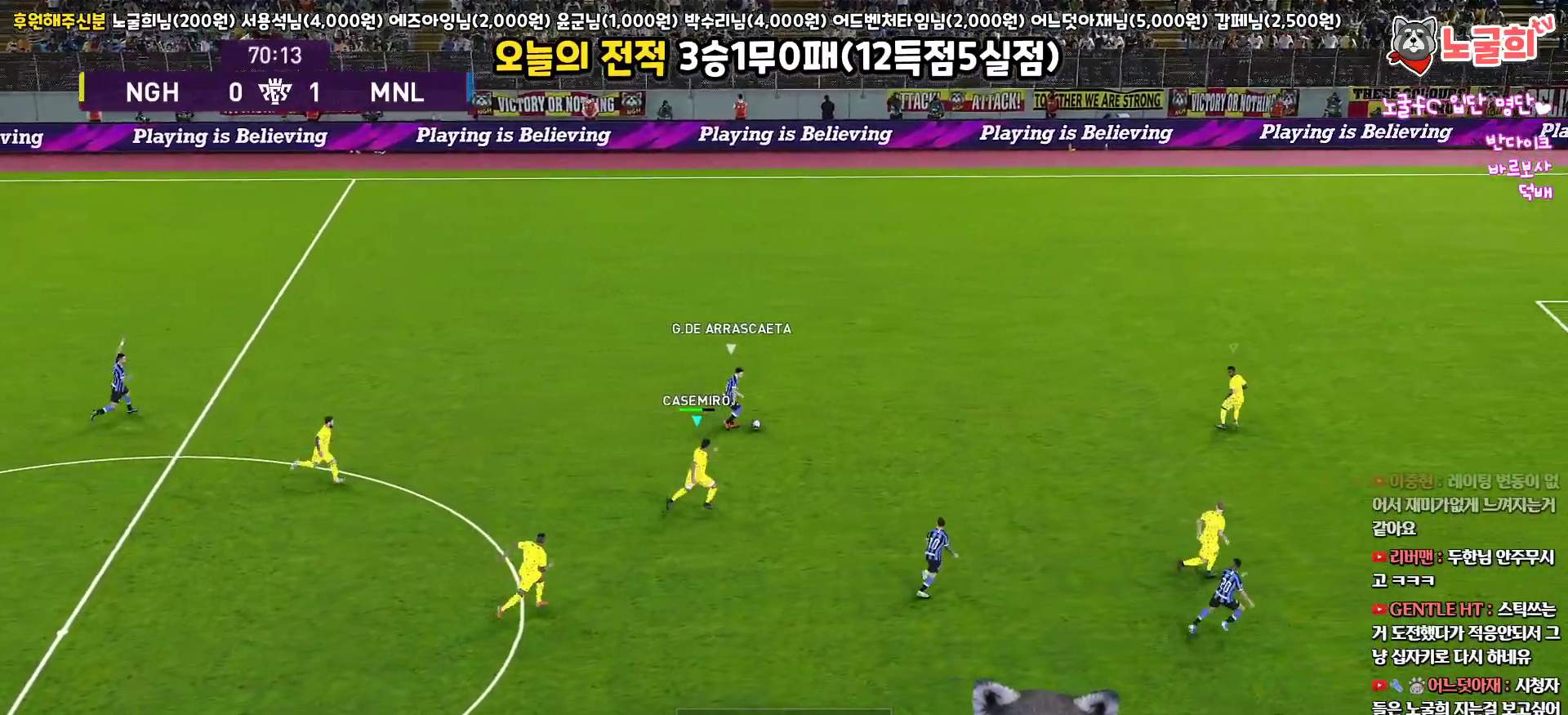
Gameplay with a controller (PlayStation layout); each line is a JSON object with the inputs held at the frame after it. "events" lists button and stick changes between this image and that frame as [ms after this image, input, new state], when the widget could be followed in between.
{"buttons": ["SQUARE", "R1", "R2", "L3"], "left_stick": "right", "right_stick": "center", "events": [[300, "SQUARE", "down"]]}
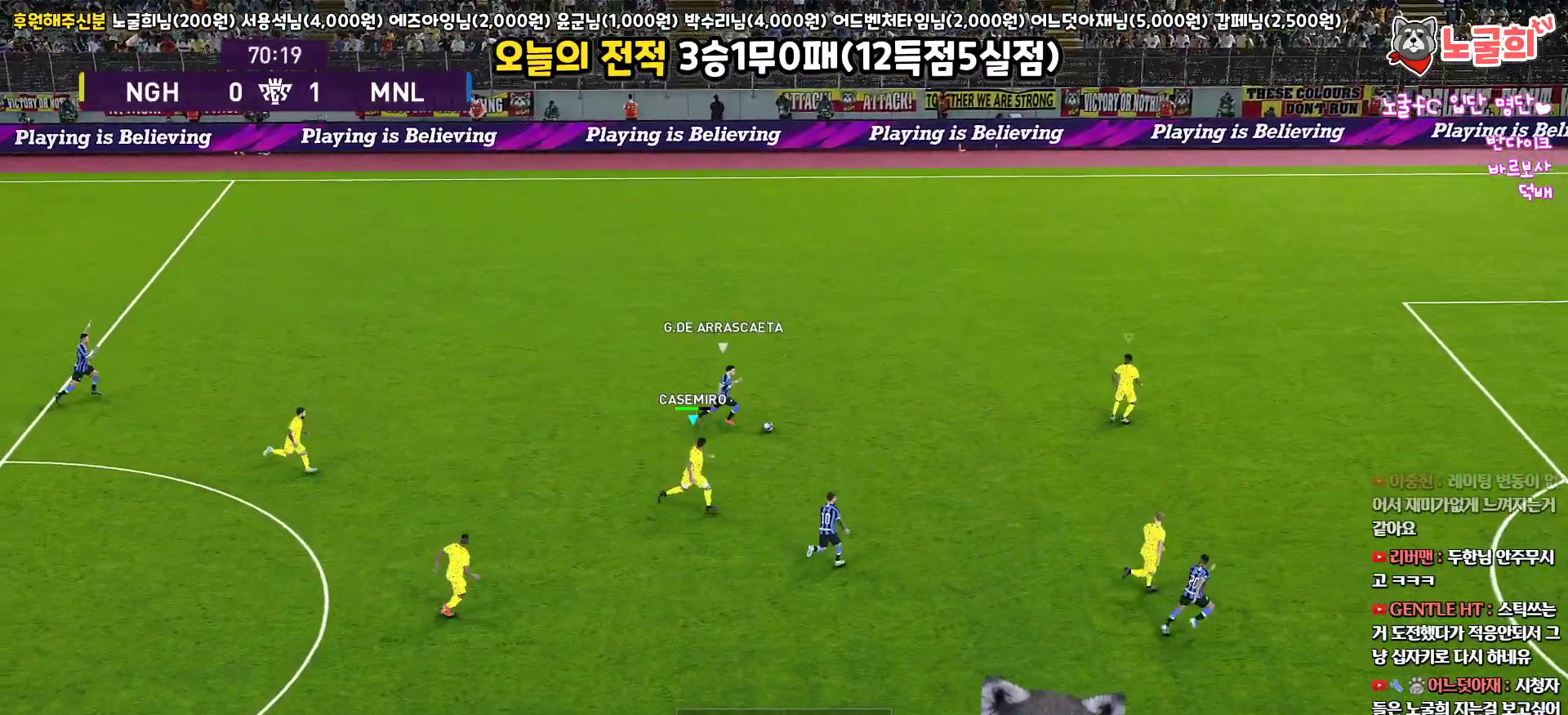
{"buttons": ["SQUARE", "R1", "R2", "L3"], "left_stick": "right", "right_stick": "center", "events": []}
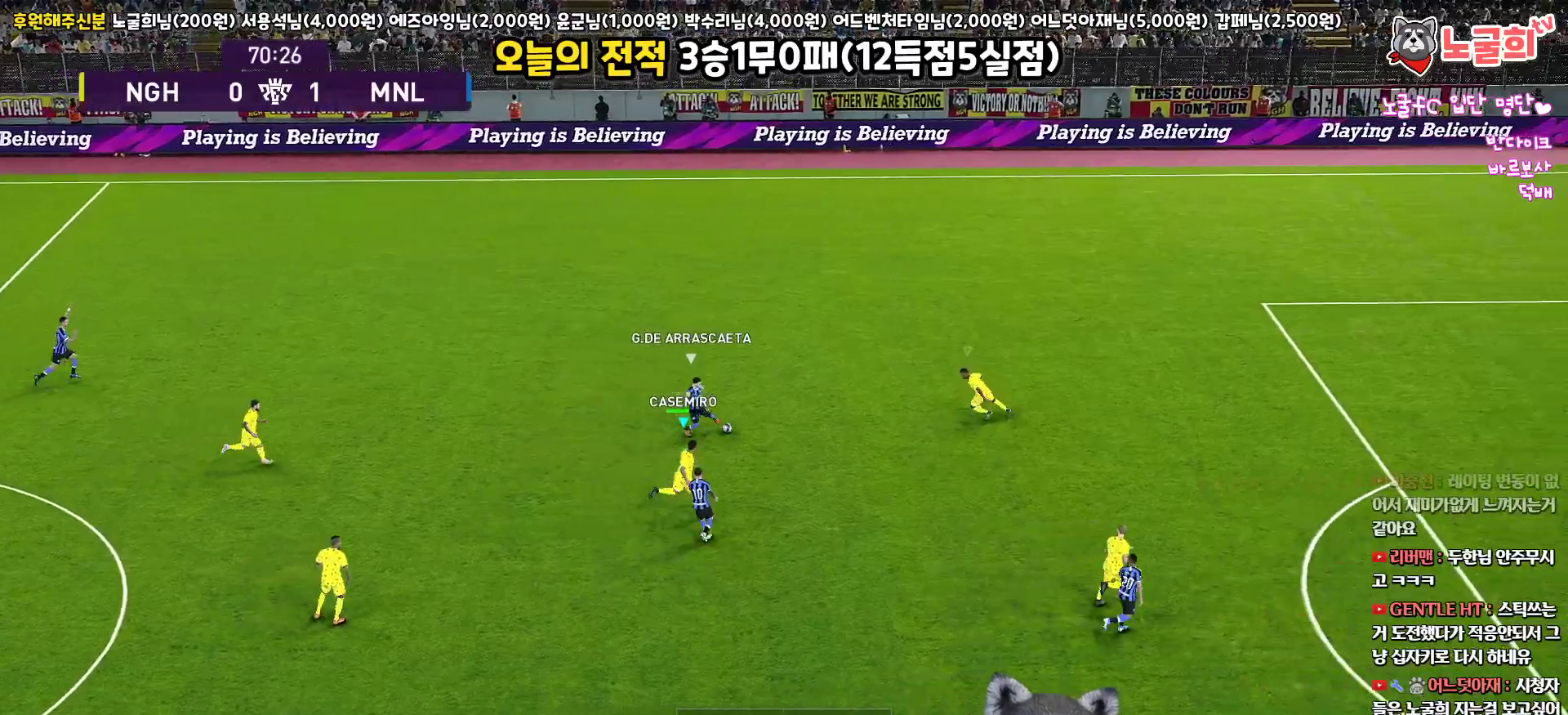
{"buttons": ["L3"], "left_stick": "up-left", "right_stick": "center", "events": [[117, "CROSS", "down"], [217, "L1", "down"], [233, "R2", "up"], [333, "left_stick", "up"], [383, "L1", "up"], [400, "left_stick", "up-left"], [483, "CROSS", "up"], [483, "SQUARE", "up"], [500, "R1", "up"]]}
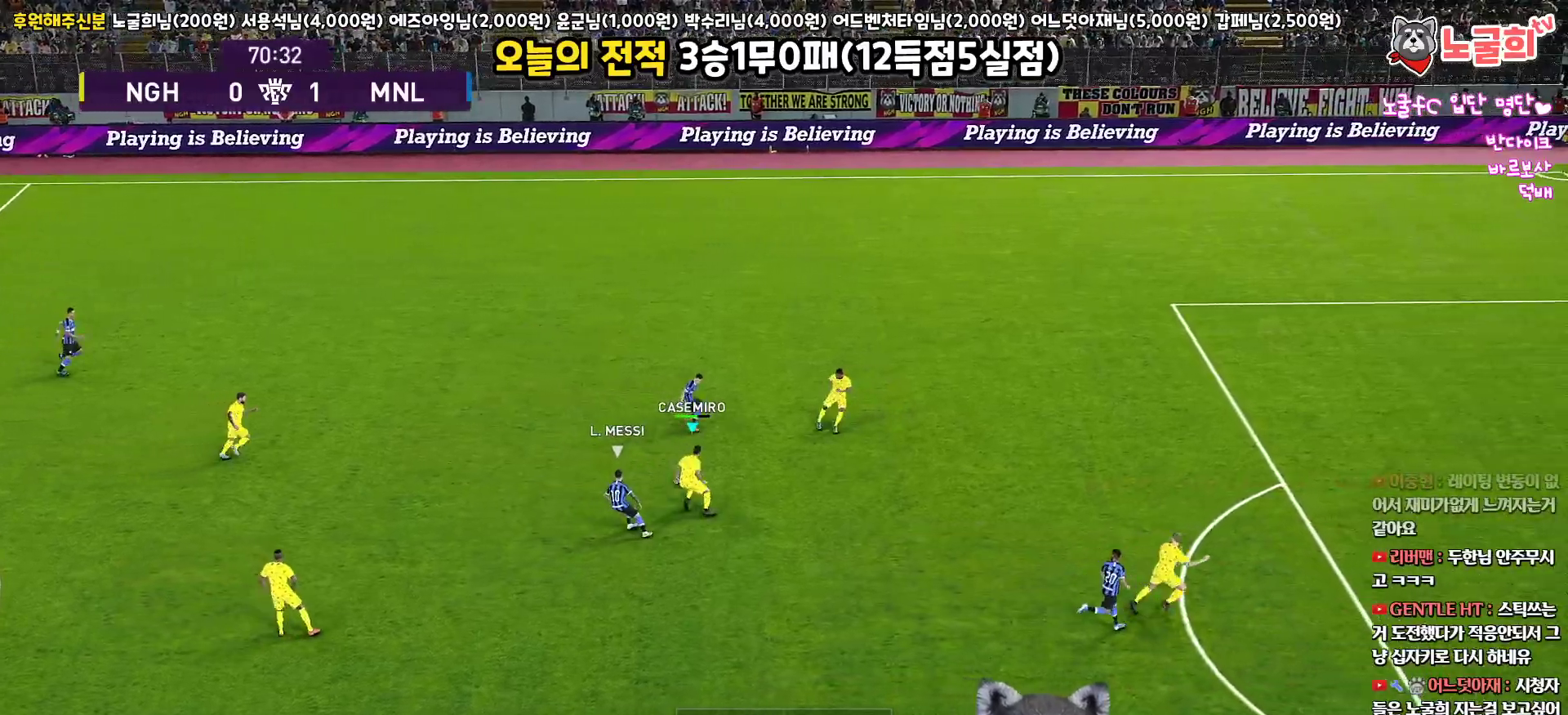
{"buttons": ["L3"], "left_stick": "up-left", "right_stick": "center", "events": [[300, "CROSS", "down"], [383, "CROSS", "up"]]}
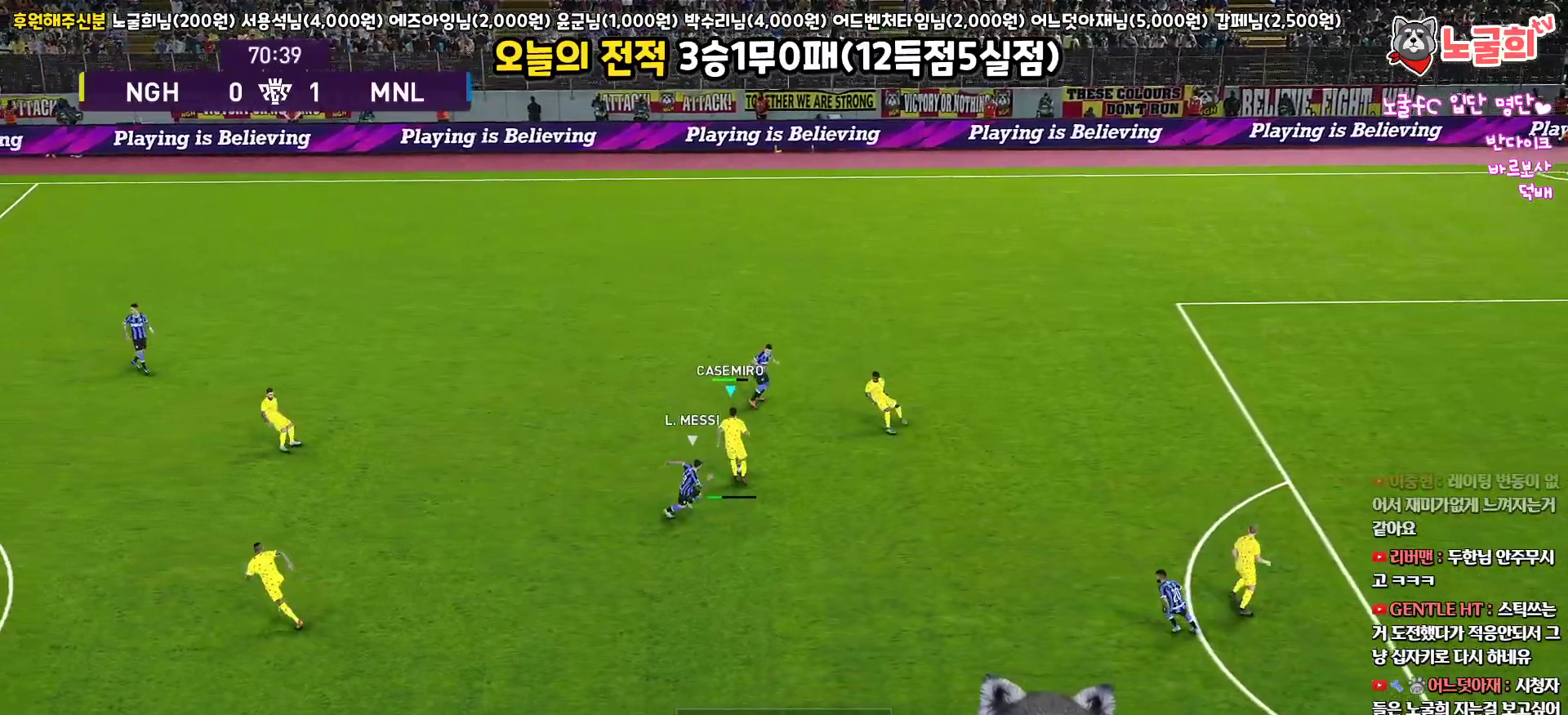
{"buttons": [], "left_stick": "down-right", "right_stick": "center", "events": [[300, "L3", "up"], [467, "left_stick", "down-right"]]}
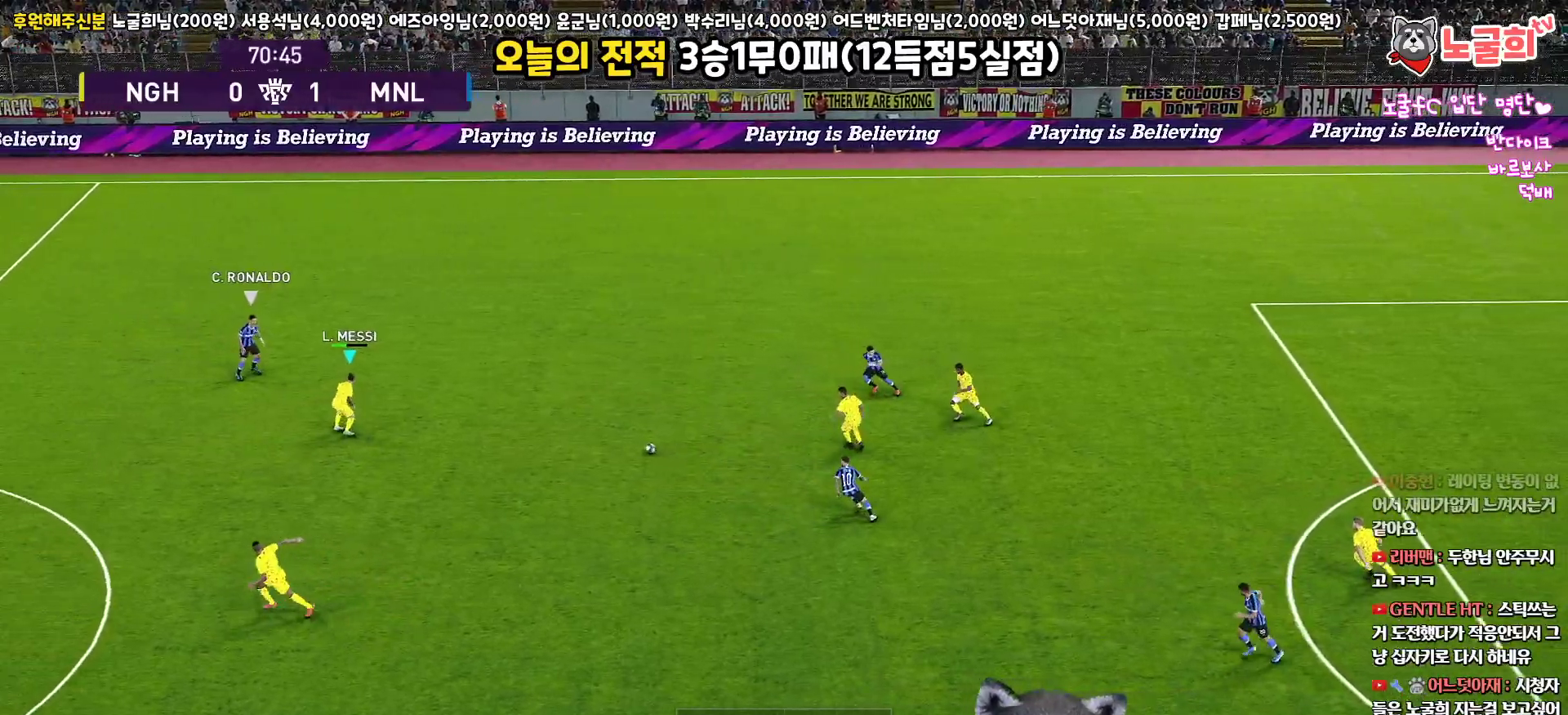
{"buttons": ["L3"], "left_stick": "down", "right_stick": "center", "events": [[17, "L3", "down"], [83, "left_stick", "down"], [183, "CROSS", "down"], [300, "CROSS", "up"]]}
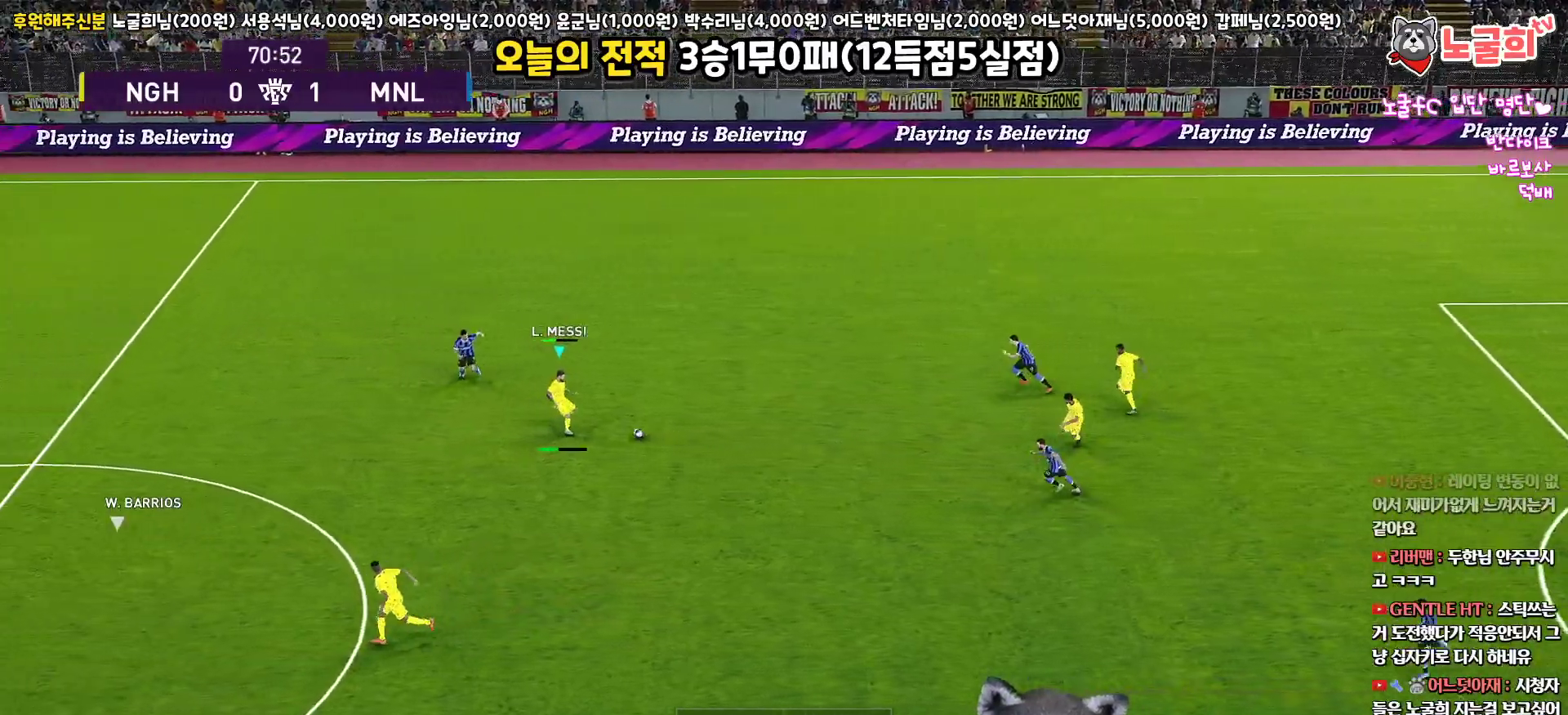
{"buttons": [], "left_stick": "center", "right_stick": "center", "events": [[17, "L3", "up"], [100, "left_stick", "center"], [200, "DPAD_UP", "down"], [283, "DPAD_UP", "up"], [333, "DPAD_UP", "down"], [467, "DPAD_UP", "up"]]}
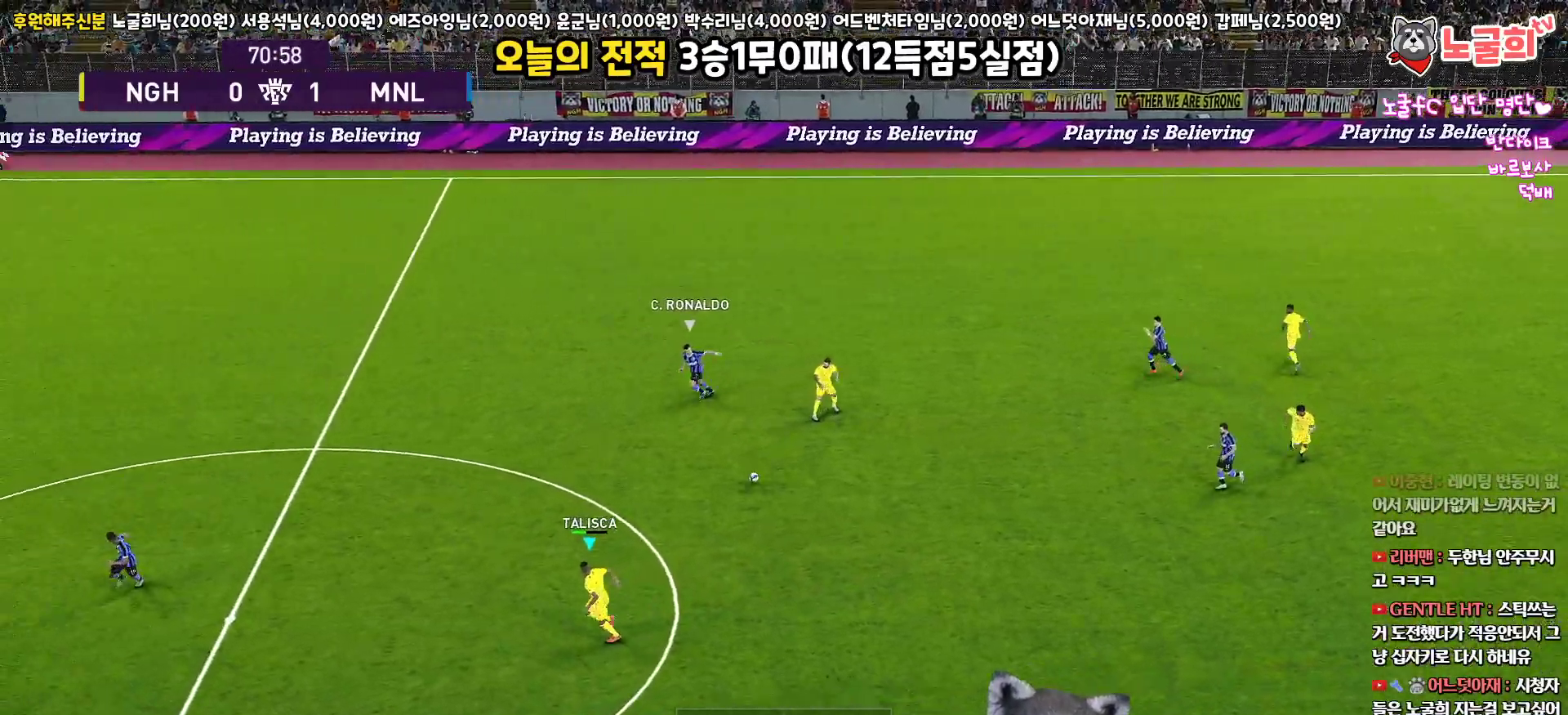
{"buttons": ["L3"], "left_stick": "up-left", "right_stick": "center", "events": [[150, "left_stick", "up-left"], [233, "left_stick", "left"], [333, "left_stick", "up-left"], [467, "L3", "down"]]}
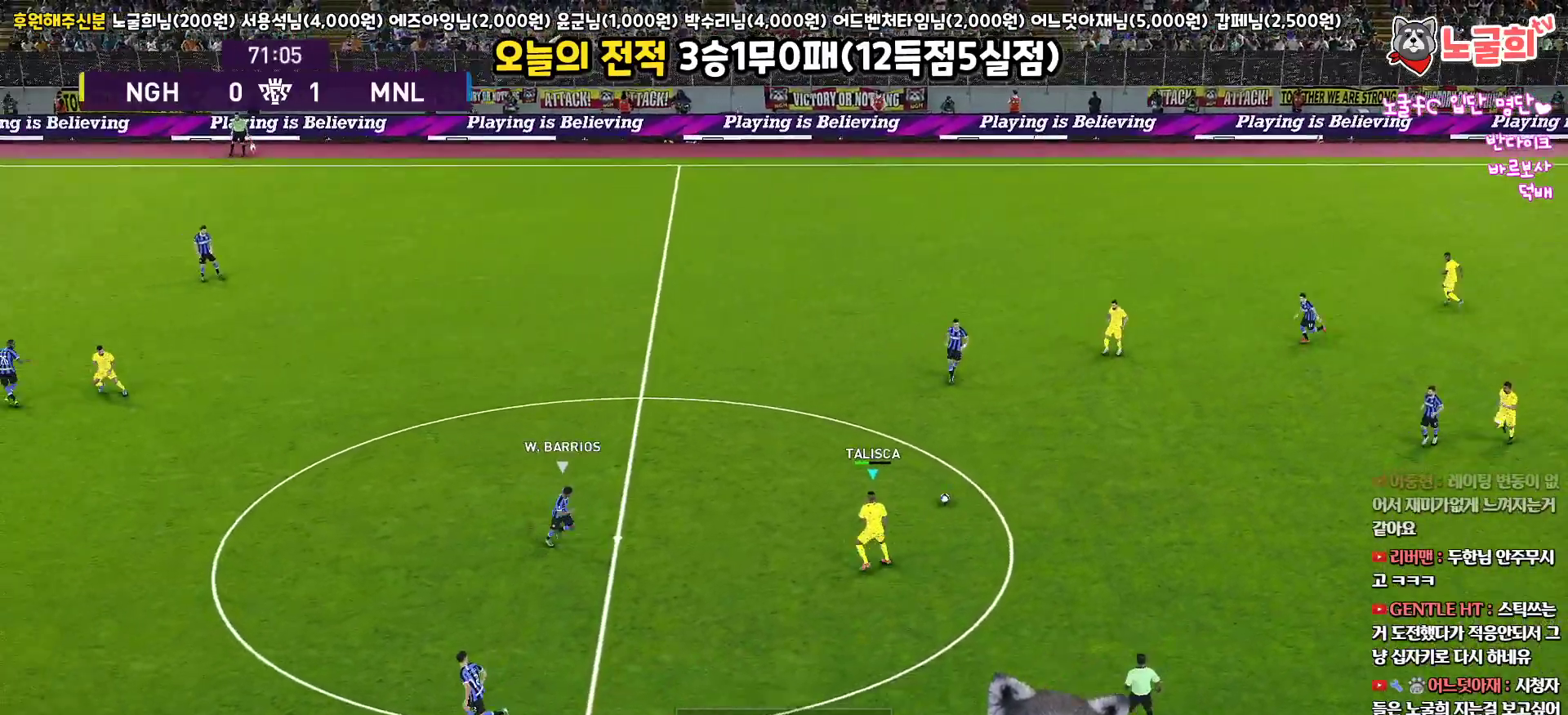
{"buttons": ["L3"], "left_stick": "up-left", "right_stick": "center", "events": [[150, "CROSS", "down"], [333, "CROSS", "up"]]}
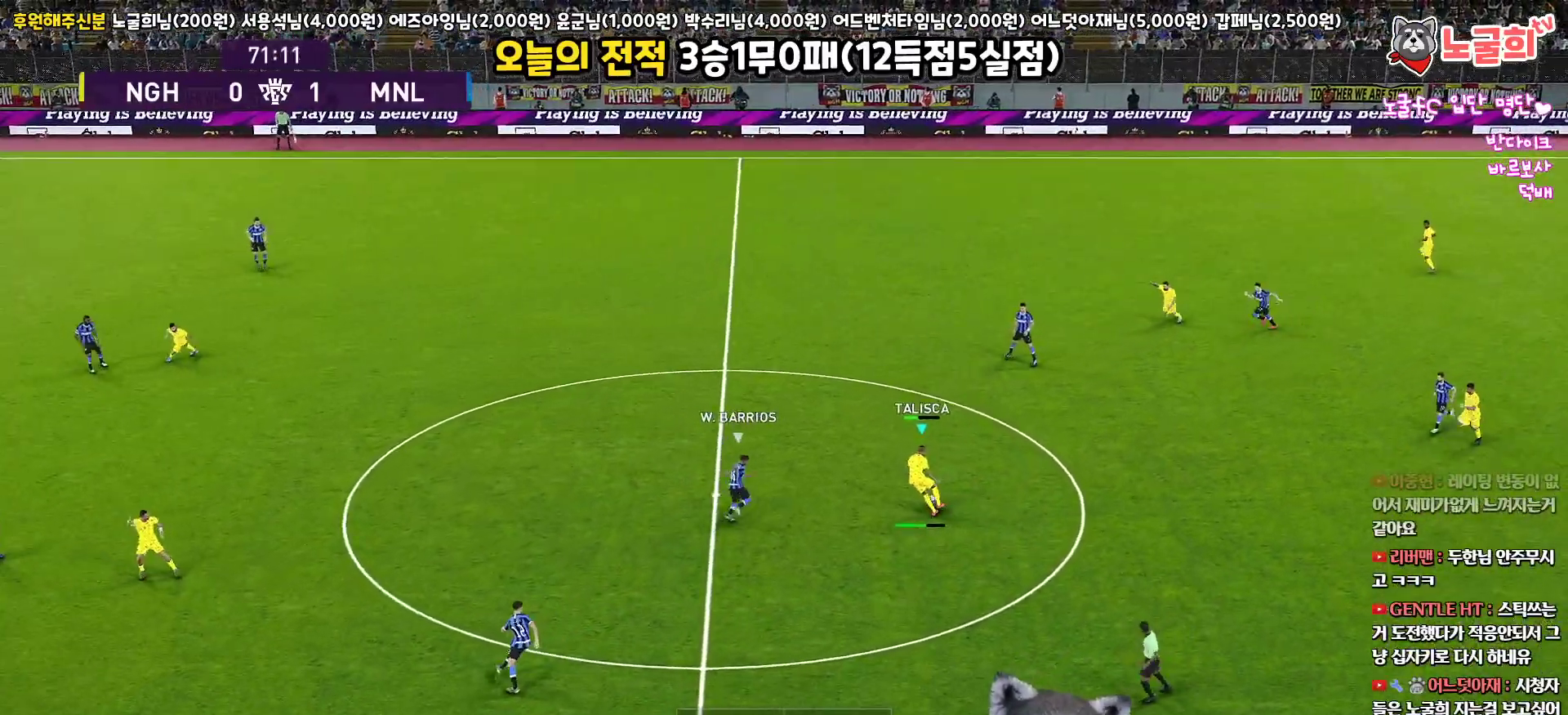
{"buttons": ["R2", "L3"], "left_stick": "up-left", "right_stick": "center", "events": [[433, "R2", "down"]]}
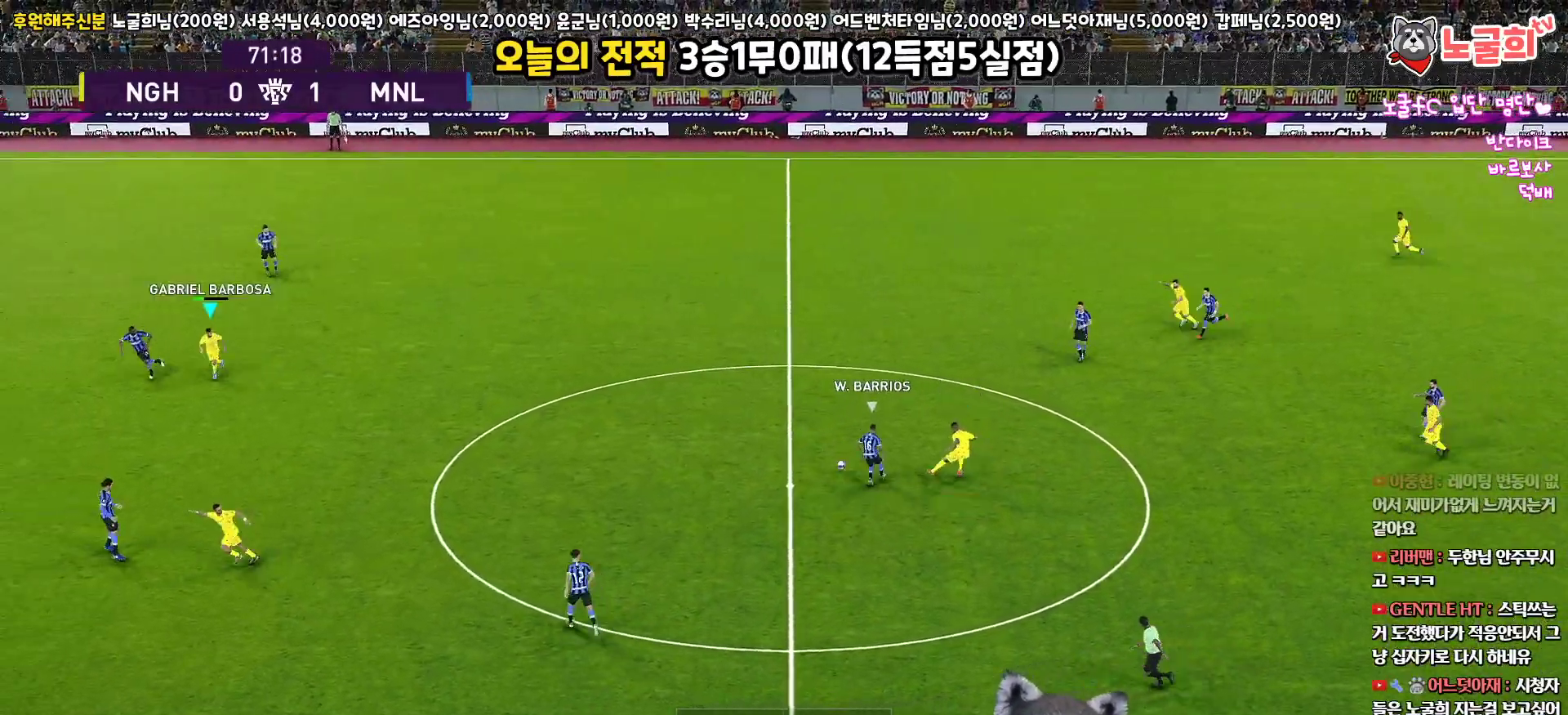
{"buttons": ["L3"], "left_stick": "down-right", "right_stick": "center", "events": [[67, "L3", "up"], [133, "R2", "up"], [200, "left_stick", "center"], [300, "left_stick", "right"], [383, "L3", "down"], [400, "left_stick", "down-right"]]}
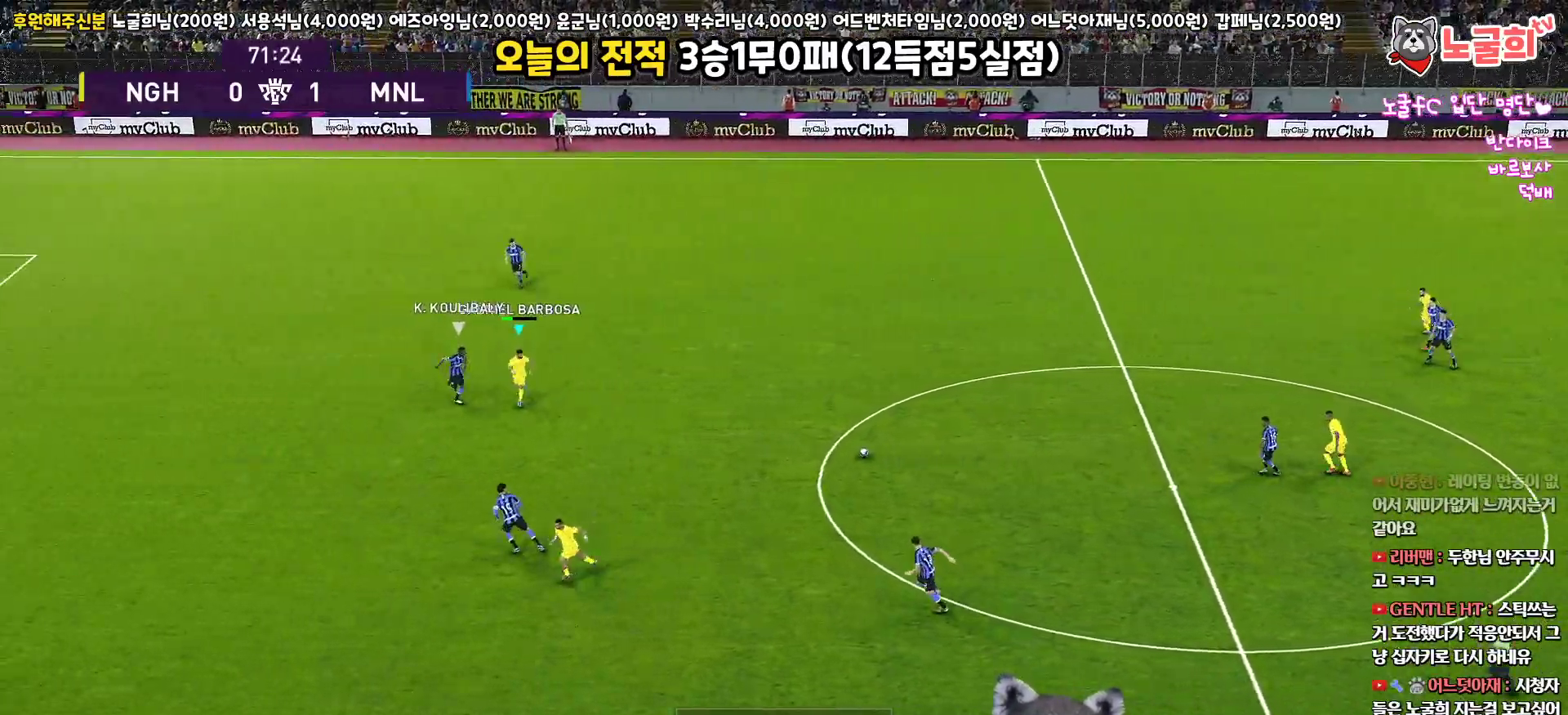
{"buttons": ["L3"], "left_stick": "down", "right_stick": "center", "events": [[67, "left_stick", "down"]]}
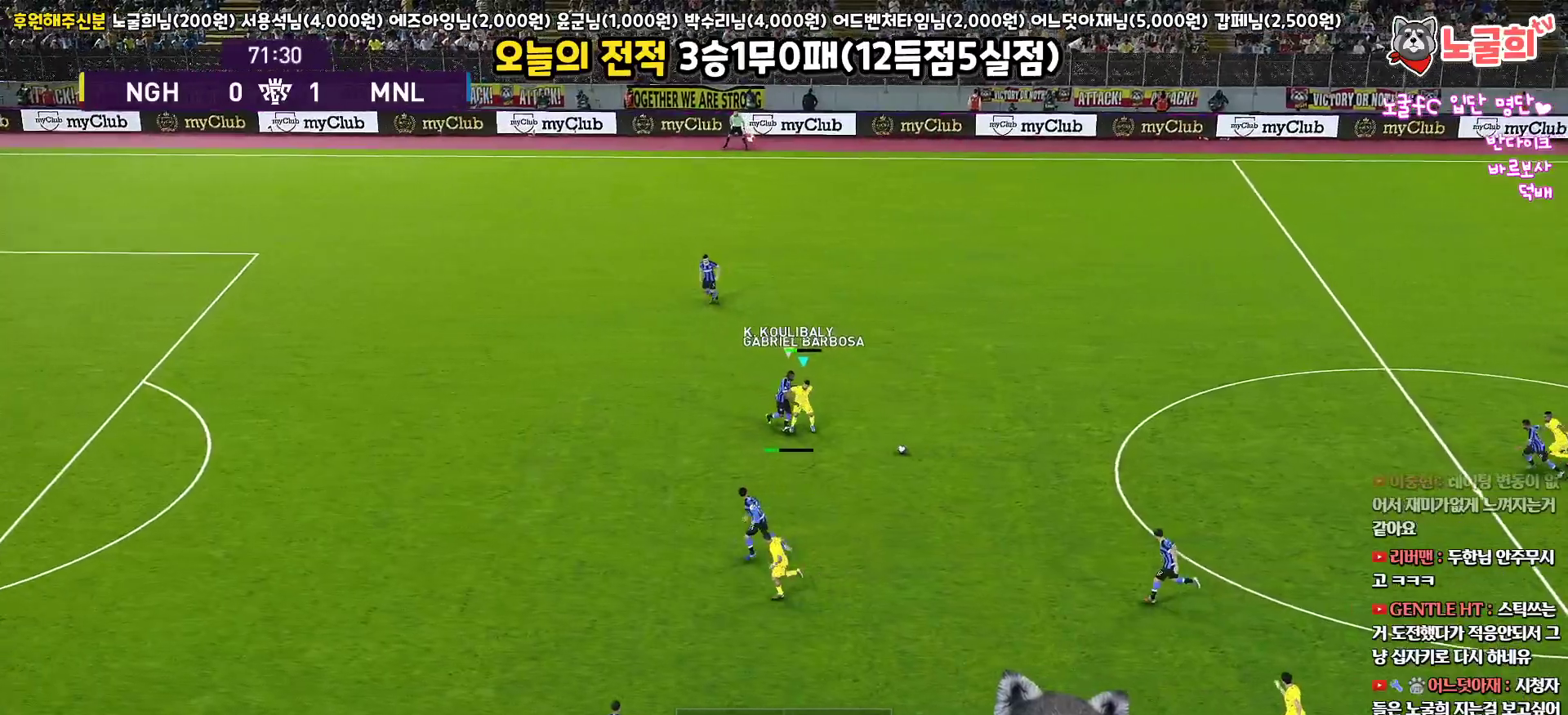
{"buttons": ["L3"], "left_stick": "down", "right_stick": "center", "events": [[183, "TRIANGLE", "down"], [300, "TRIANGLE", "up"]]}
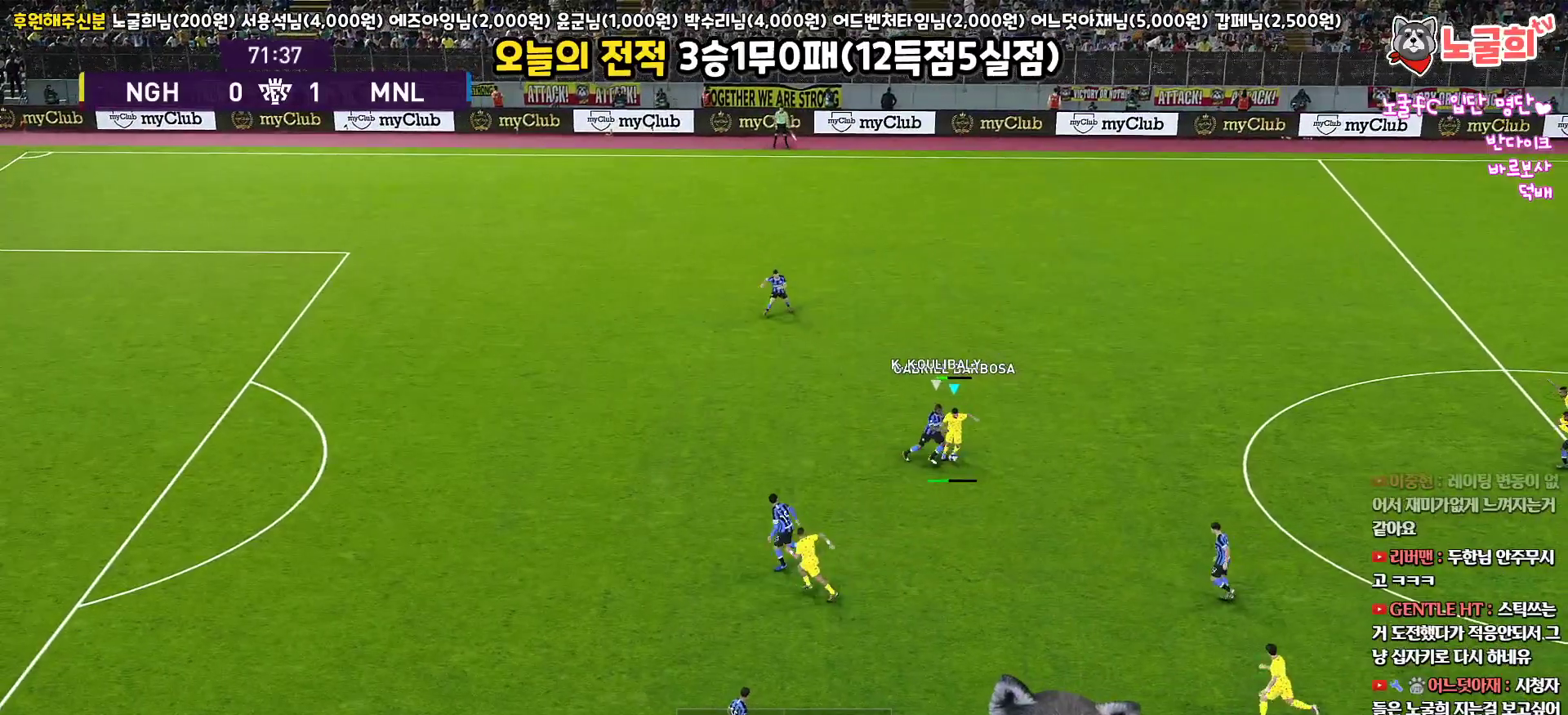
{"buttons": ["R2", "L3"], "left_stick": "down", "right_stick": "center", "events": [[300, "R2", "down"]]}
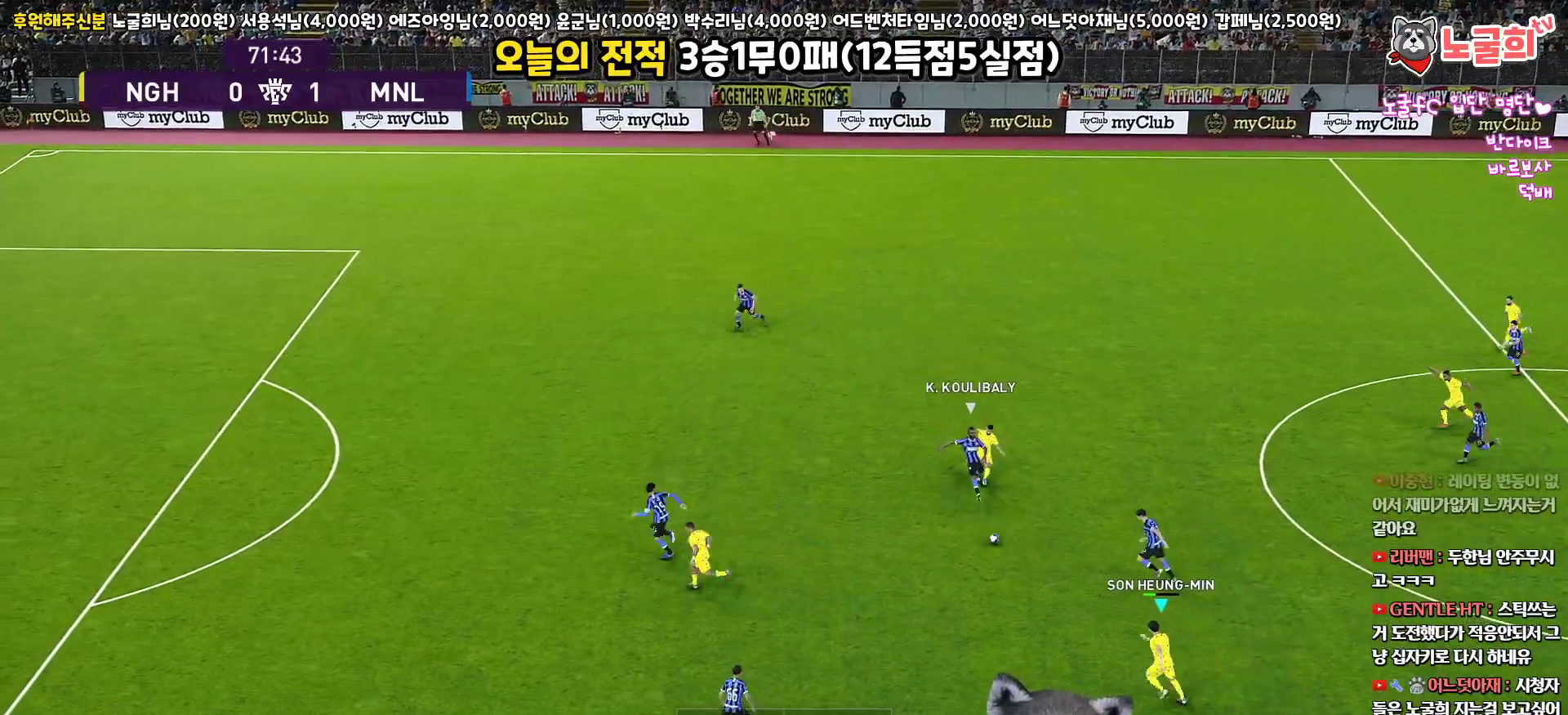
{"buttons": ["L1", "L3"], "left_stick": "left", "right_stick": "center", "events": [[17, "L3", "up"], [33, "R2", "up"], [67, "left_stick", "left"], [217, "CROSS", "down"], [233, "L1", "down"], [250, "L3", "down"], [333, "CROSS", "up"]]}
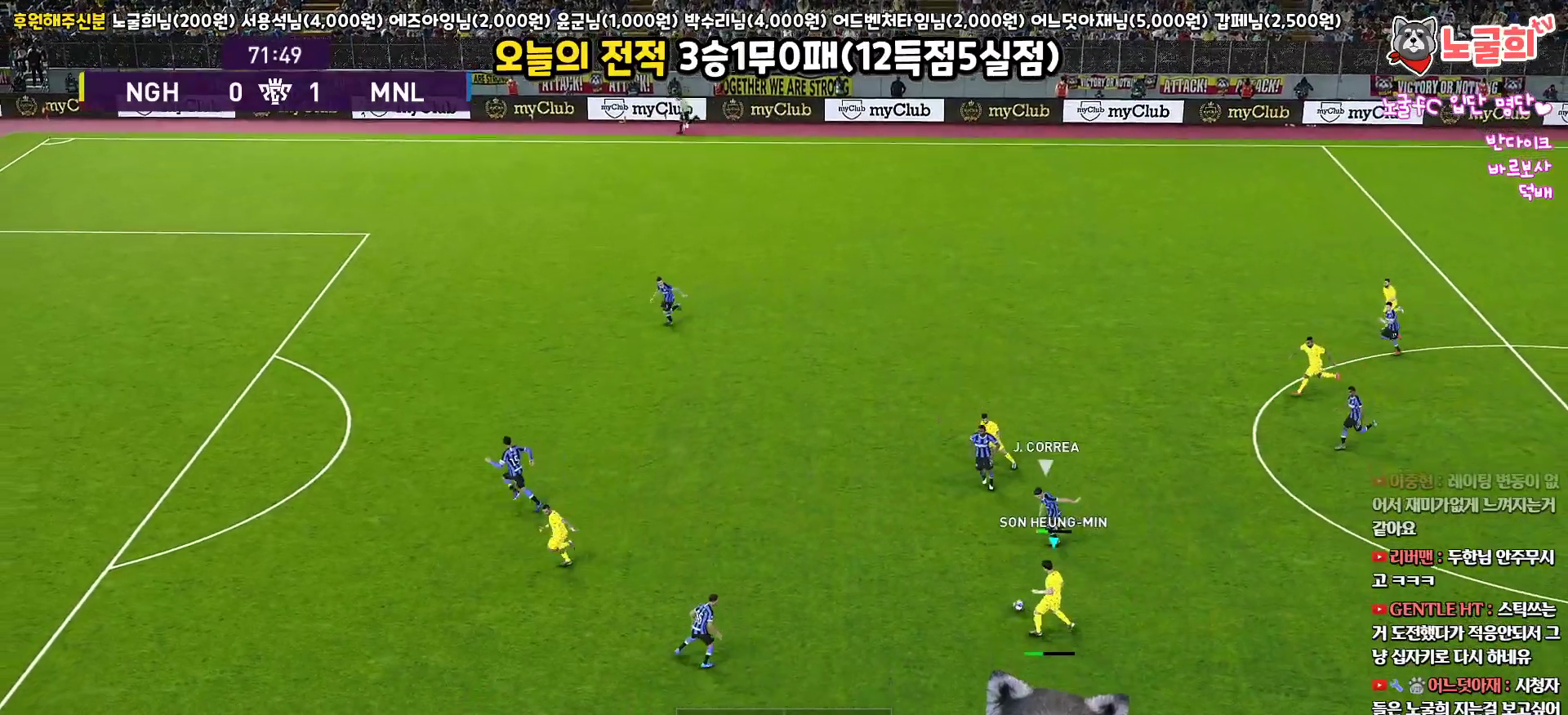
{"buttons": [], "left_stick": "center", "right_stick": "center", "events": [[250, "L3", "up"], [333, "L1", "up"], [400, "left_stick", "center"]]}
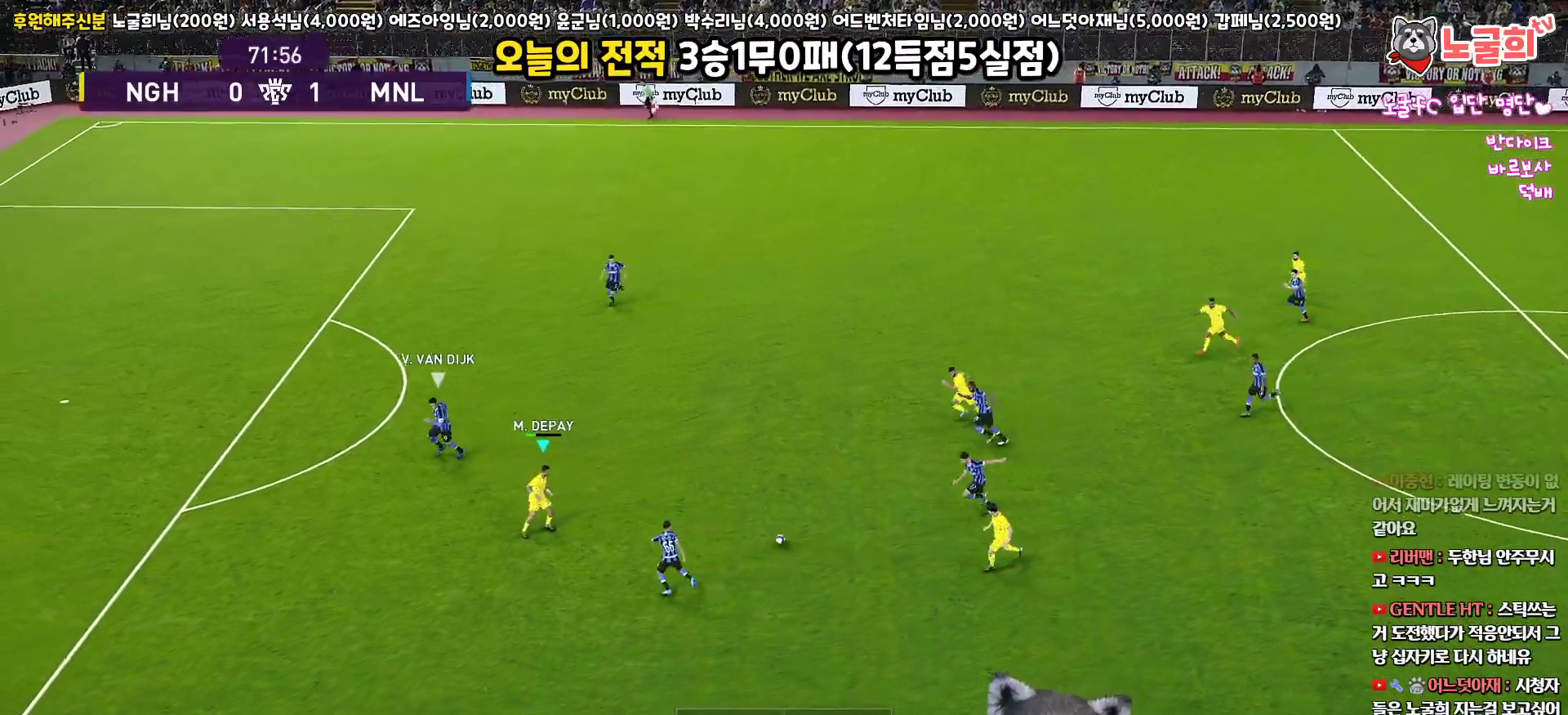
{"buttons": ["L3"], "left_stick": "up", "right_stick": "center", "events": [[83, "left_stick", "up"], [283, "TRIANGLE", "down"], [367, "TRIANGLE", "up"], [483, "L3", "down"]]}
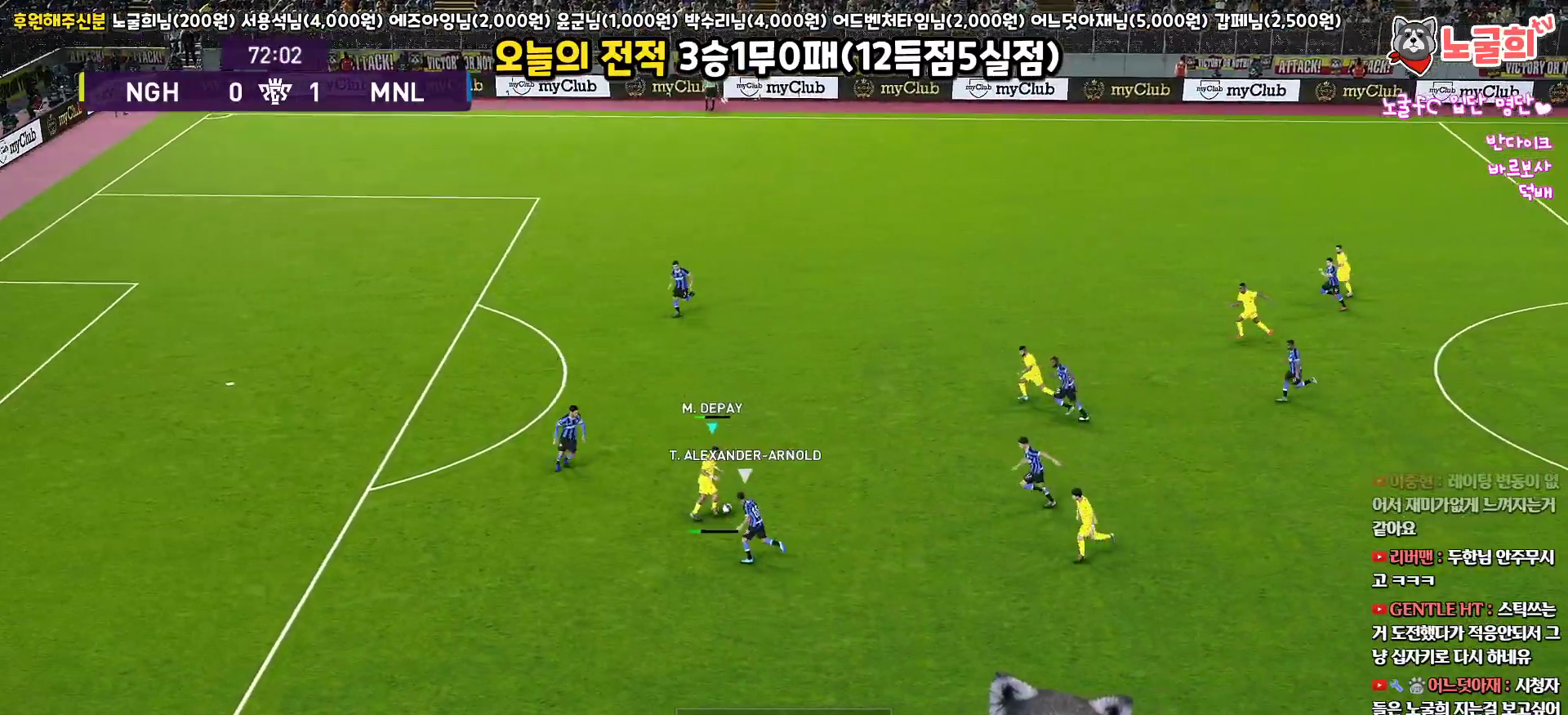
{"buttons": ["L3"], "left_stick": "up-left", "right_stick": "center", "events": [[117, "R2", "down"], [183, "L3", "up"], [233, "left_stick", "up-left"], [267, "R2", "up"], [400, "L3", "down"]]}
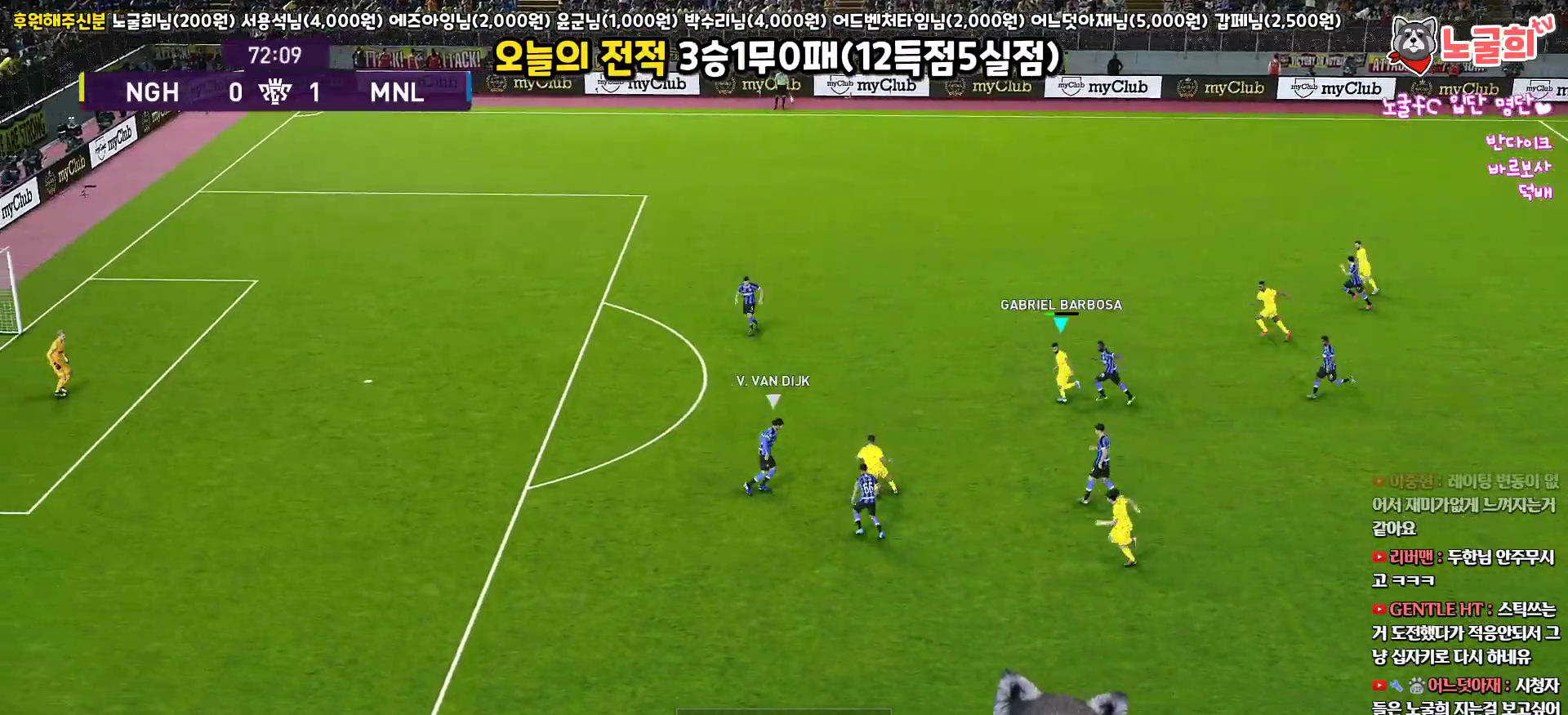
{"buttons": ["L3"], "left_stick": "left", "right_stick": "center", "events": [[83, "R1", "down"], [117, "left_stick", "left"], [467, "R1", "up"]]}
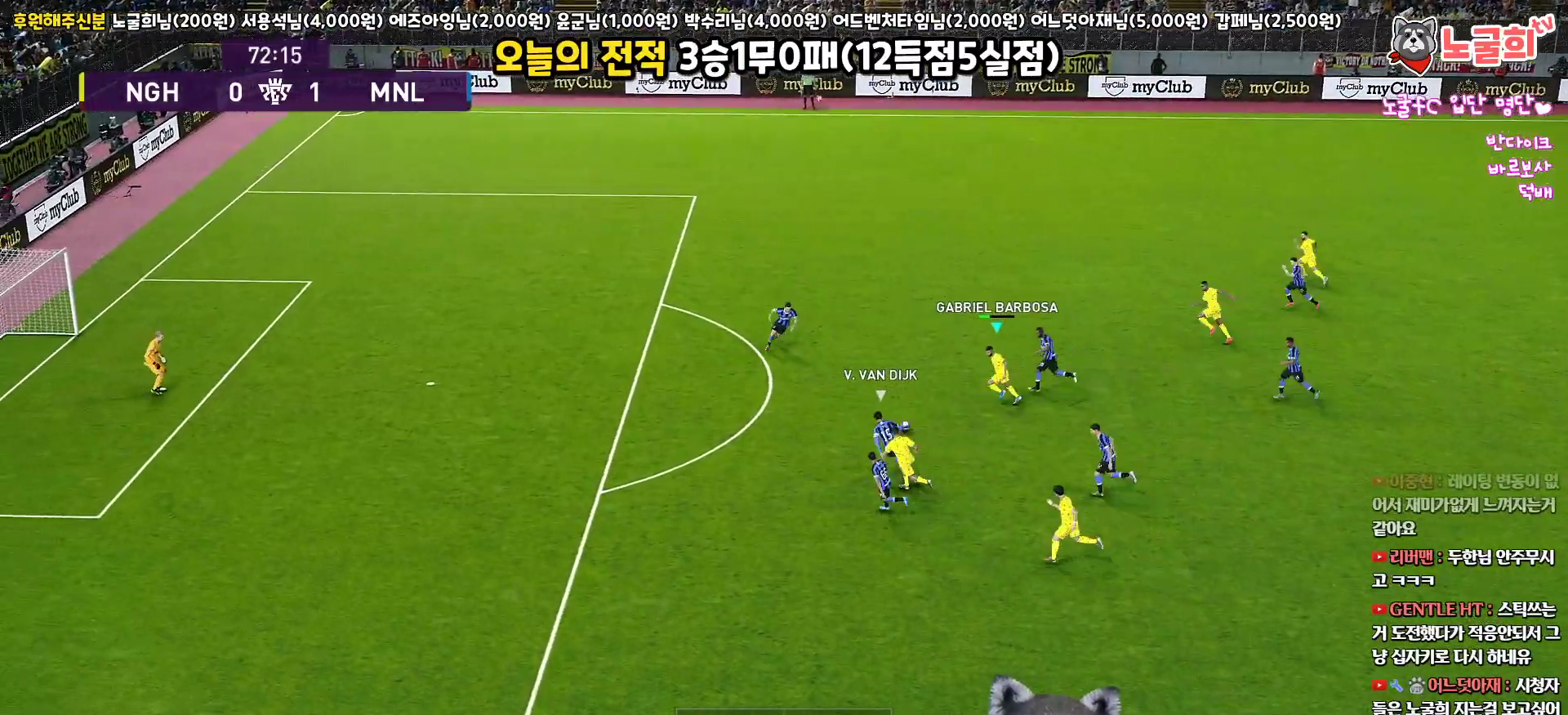
{"buttons": ["L3"], "left_stick": "up", "right_stick": "center", "events": [[367, "TRIANGLE", "down"], [417, "left_stick", "up"], [433, "TRIANGLE", "up"]]}
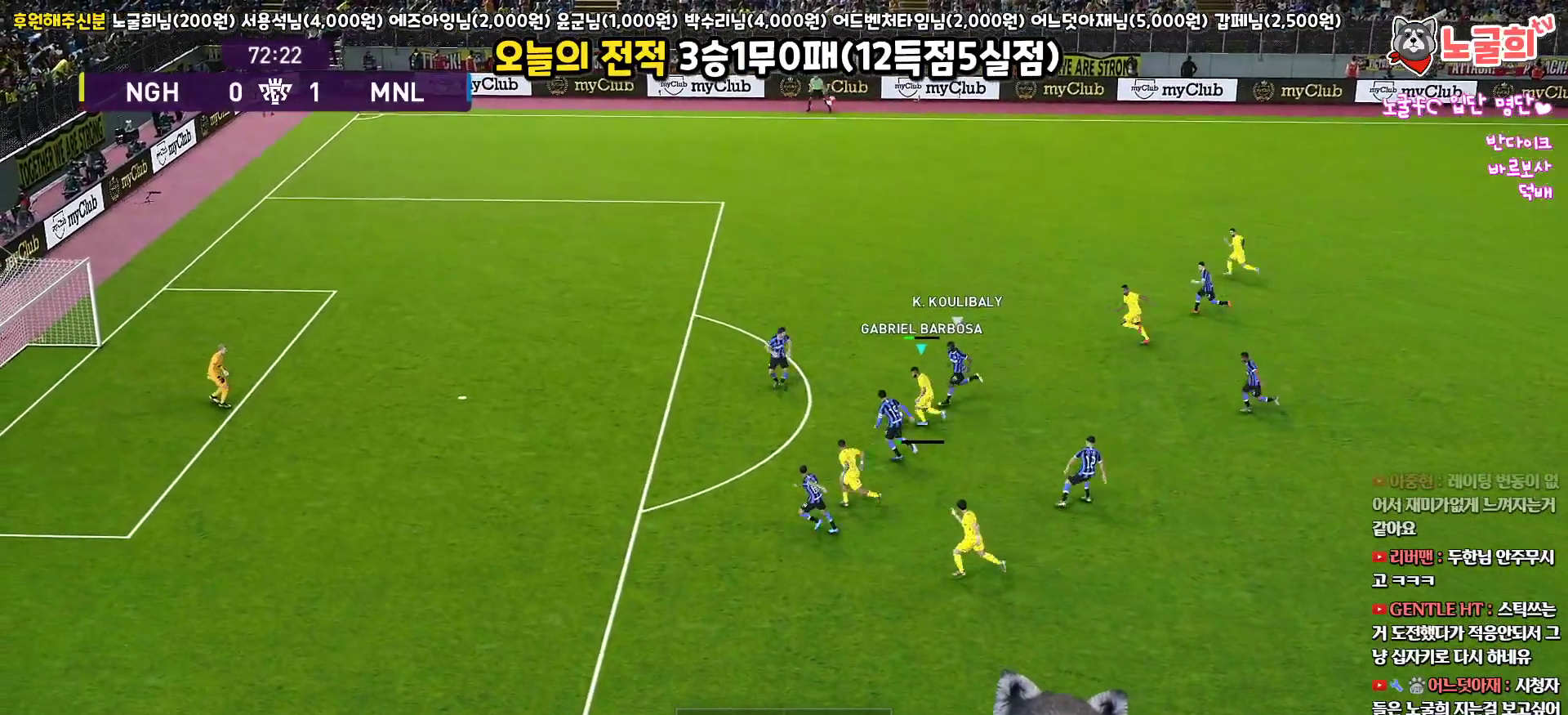
{"buttons": [], "left_stick": "up-left", "right_stick": "center", "events": [[17, "R2", "down"], [117, "R2", "up"], [233, "L3", "up"], [333, "left_stick", "center"], [483, "left_stick", "up-left"]]}
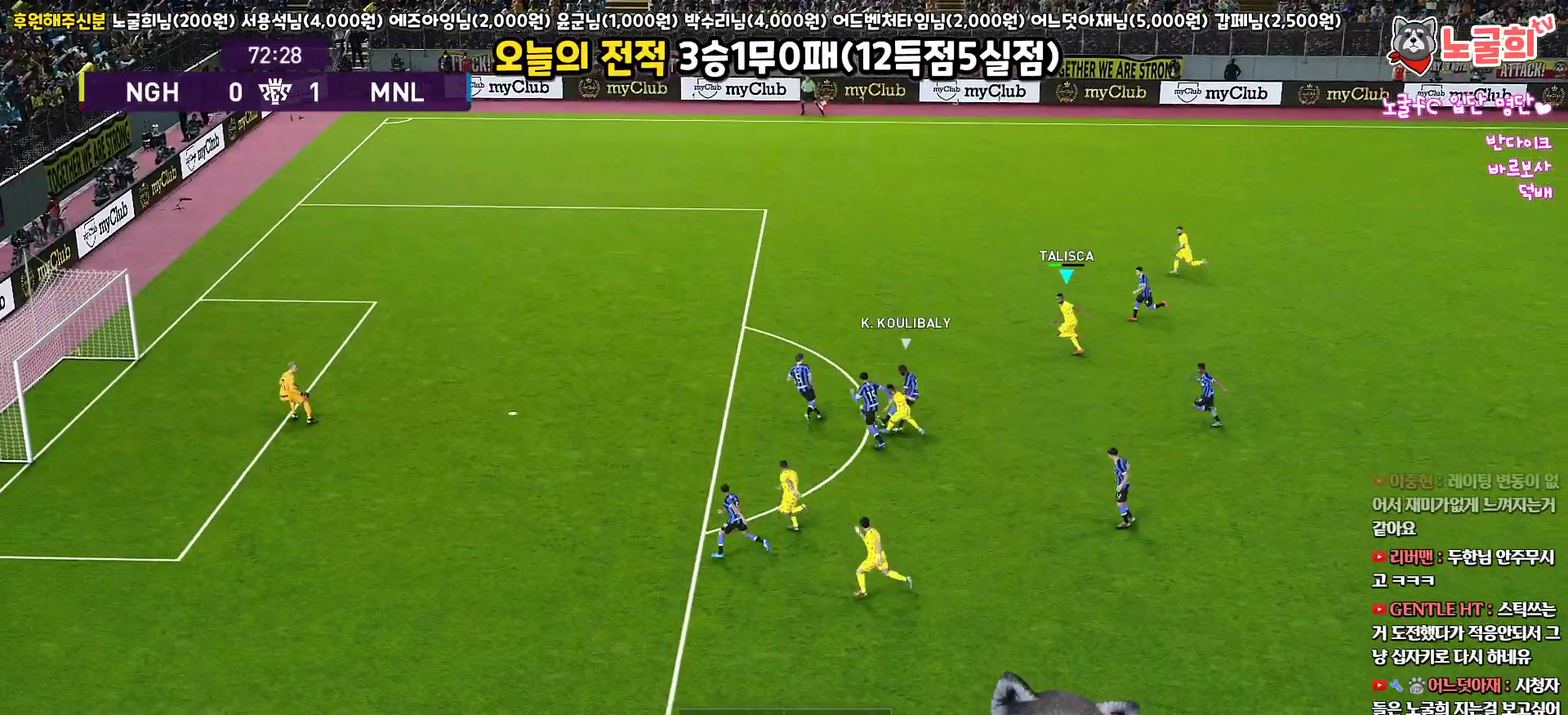
{"buttons": ["R1", "L3"], "left_stick": "up-left", "right_stick": "center", "events": [[33, "R1", "down"], [50, "L3", "down"]]}
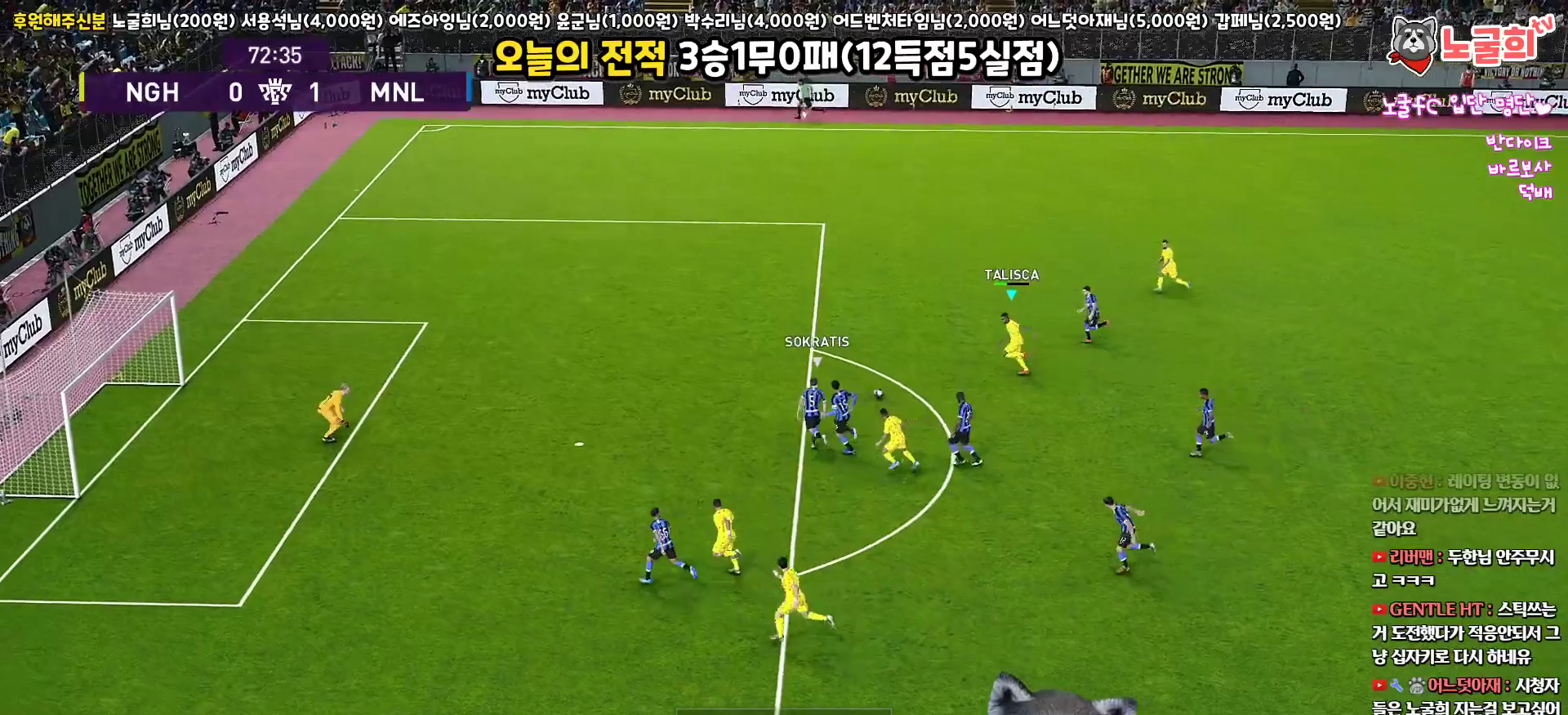
{"buttons": ["R1", "L3"], "left_stick": "up-left", "right_stick": "center", "events": []}
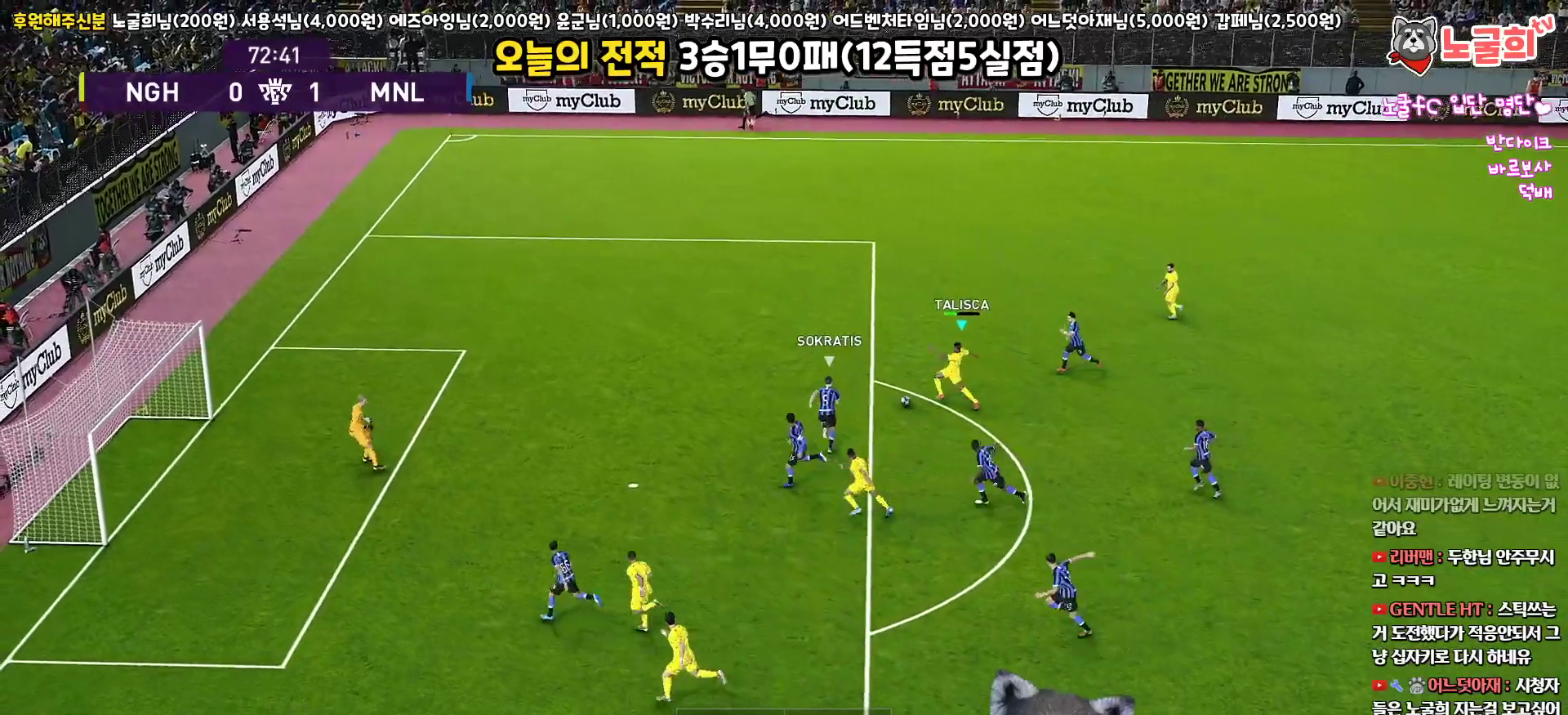
{"buttons": ["L3"], "left_stick": "up", "right_stick": "center", "events": [[83, "R1", "up"], [100, "SQUARE", "down"], [100, "left_stick", "up"], [233, "SQUARE", "up"]]}
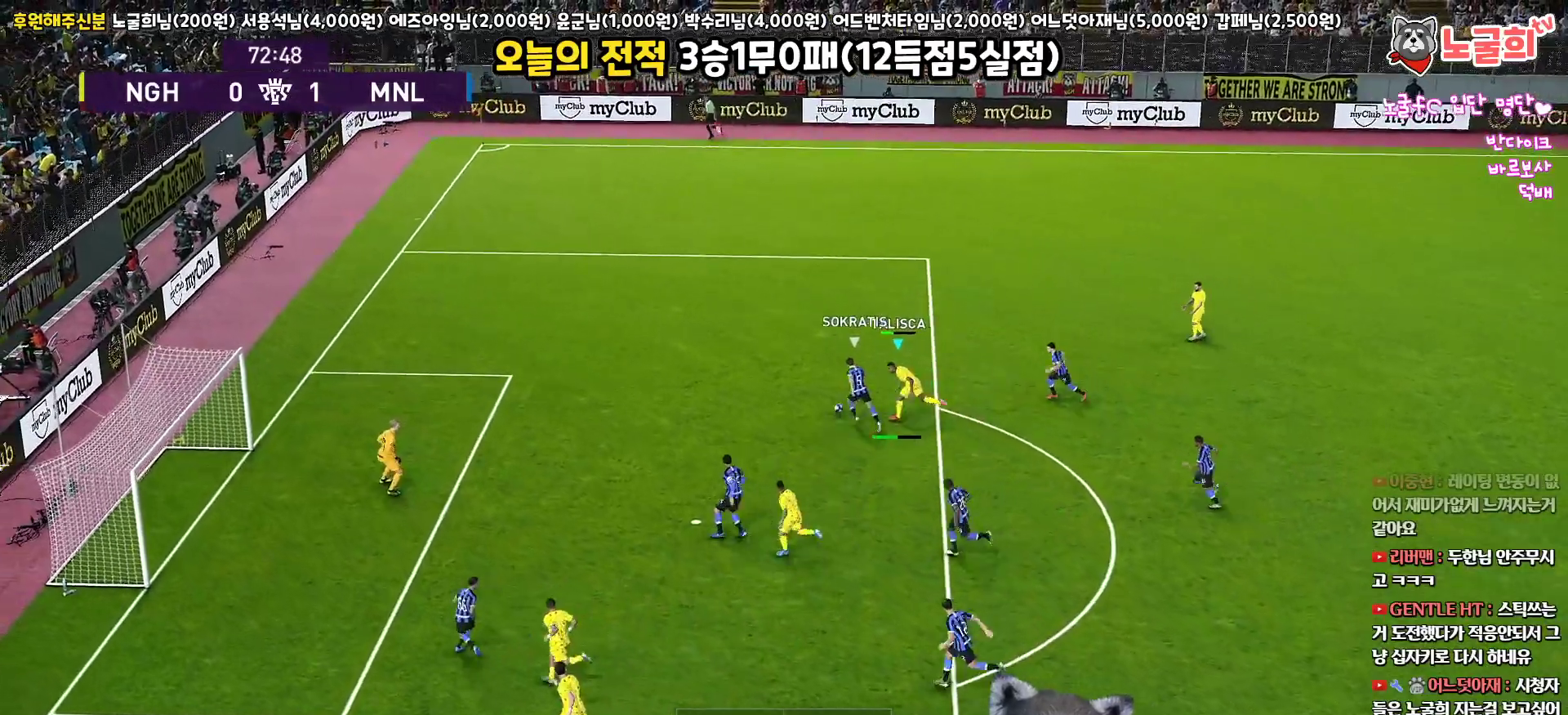
{"buttons": [], "left_stick": "up", "right_stick": "center", "events": [[183, "L3", "up"]]}
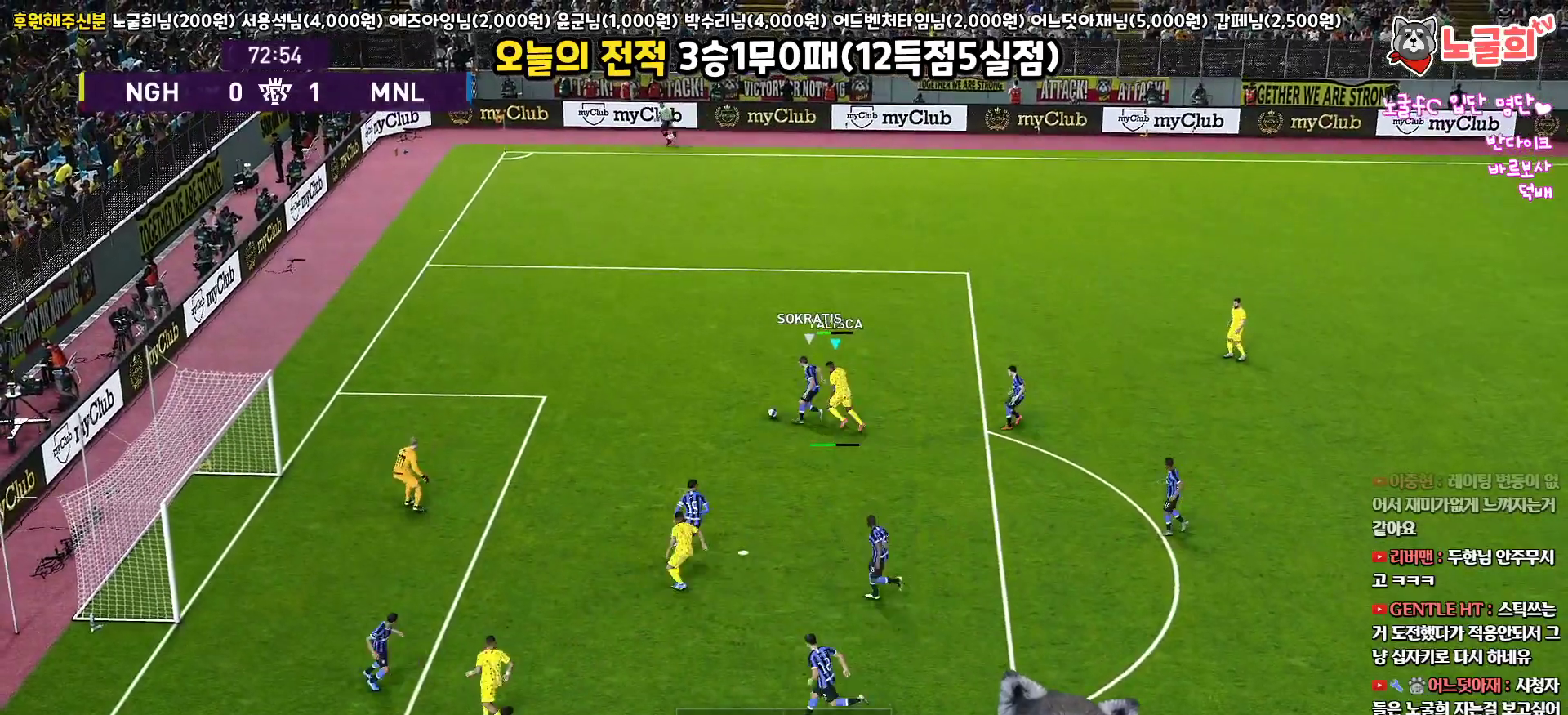
{"buttons": ["R1", "R2", "L3"], "left_stick": "up", "right_stick": "center", "events": [[200, "R2", "down"], [217, "R1", "down"], [400, "L3", "down"]]}
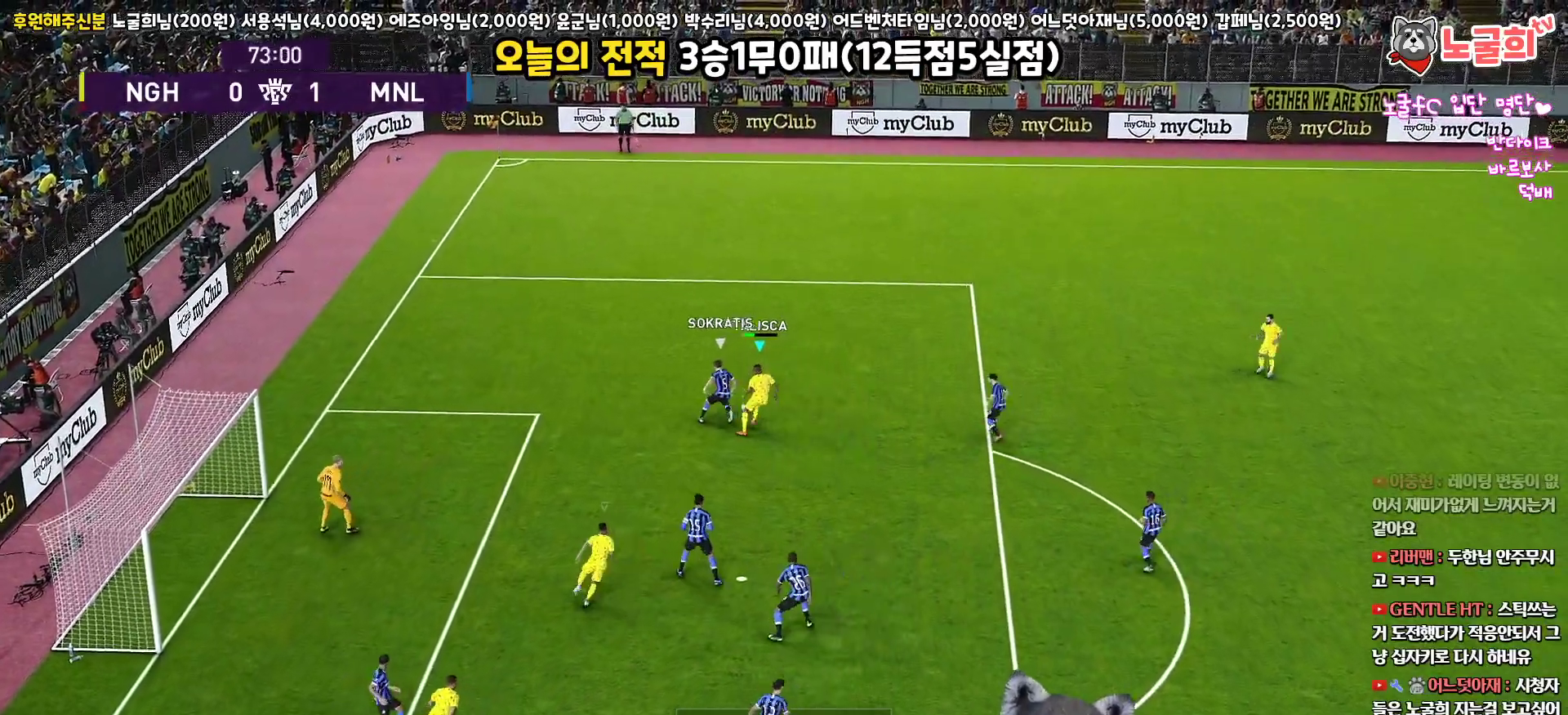
{"buttons": ["R1", "R2", "L3"], "left_stick": "up-right", "right_stick": "center", "events": [[317, "left_stick", "up-right"]]}
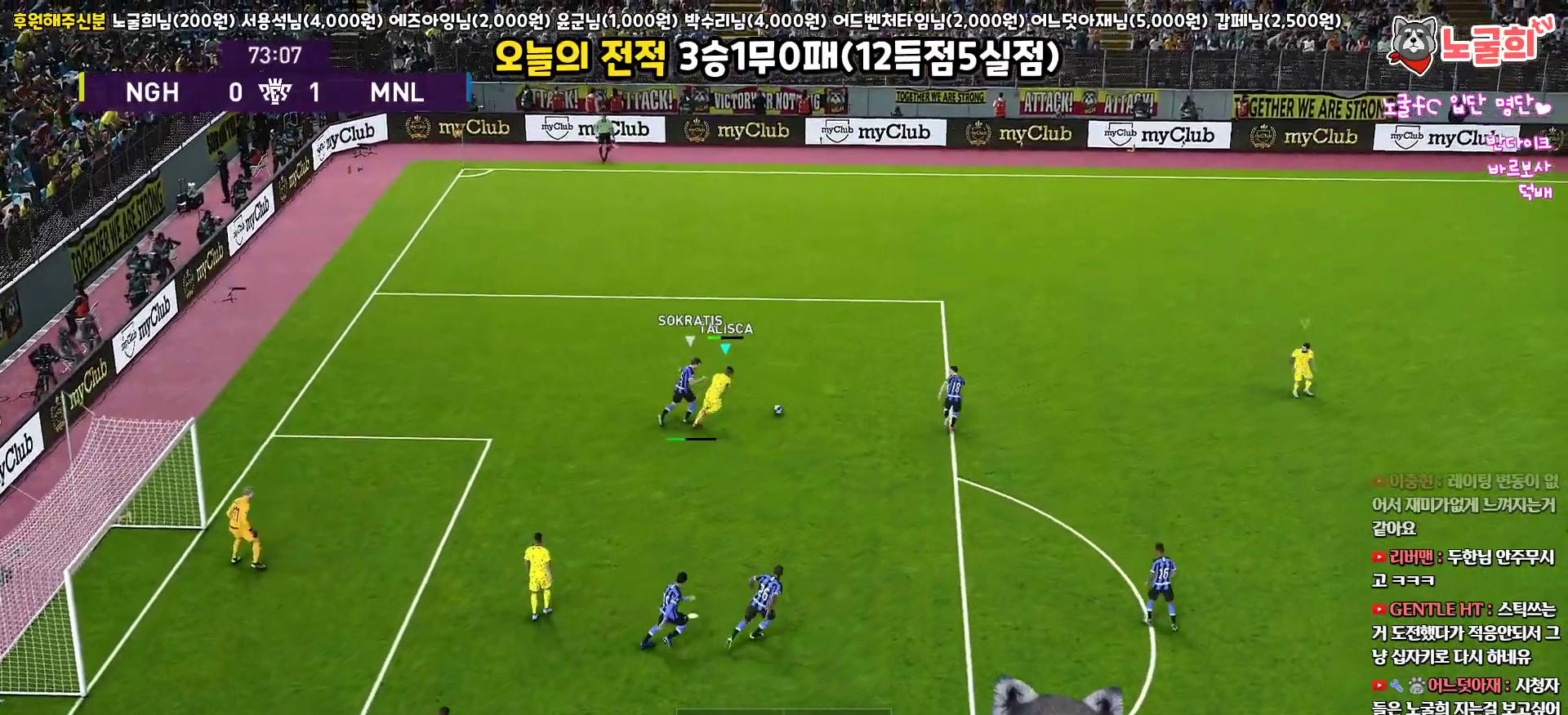
{"buttons": ["L3"], "left_stick": "down", "right_stick": "center", "events": [[133, "R2", "up"], [133, "left_stick", "down-right"], [150, "R1", "up"], [450, "left_stick", "down"]]}
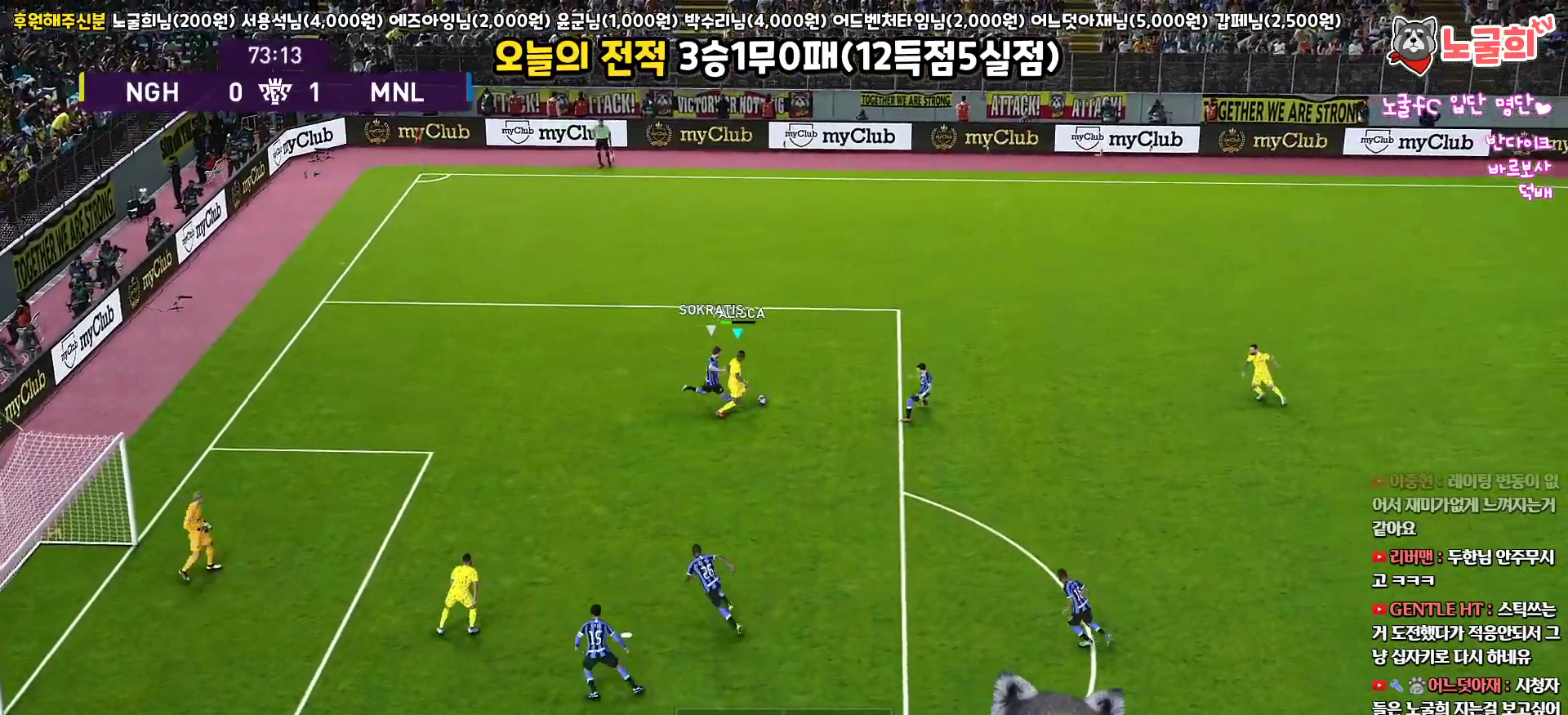
{"buttons": ["L3"], "left_stick": "down-left", "right_stick": "center", "events": [[400, "left_stick", "down-left"]]}
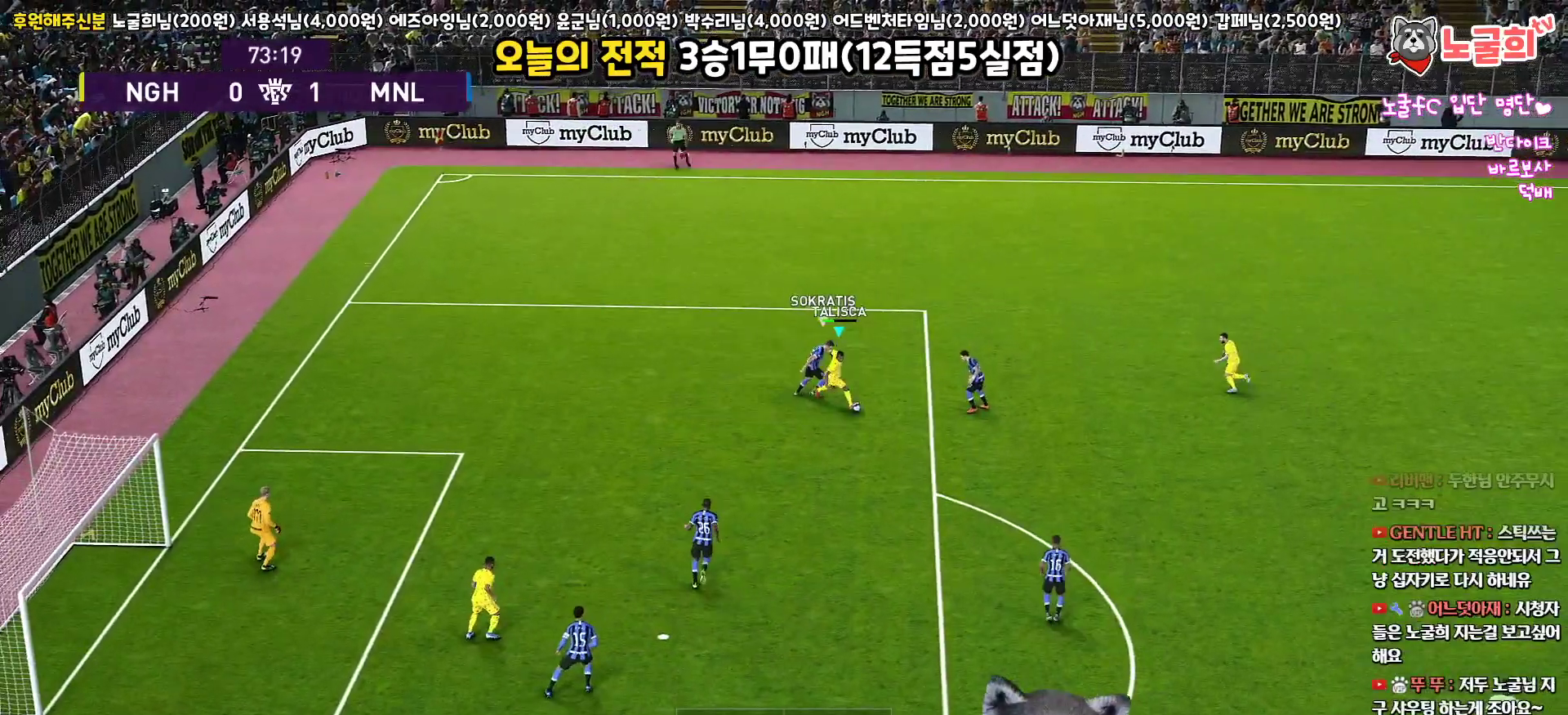
{"buttons": ["SQUARE", "L3"], "left_stick": "down-left", "right_stick": "center", "events": [[183, "R1", "down"], [317, "R1", "up"], [450, "SQUARE", "down"]]}